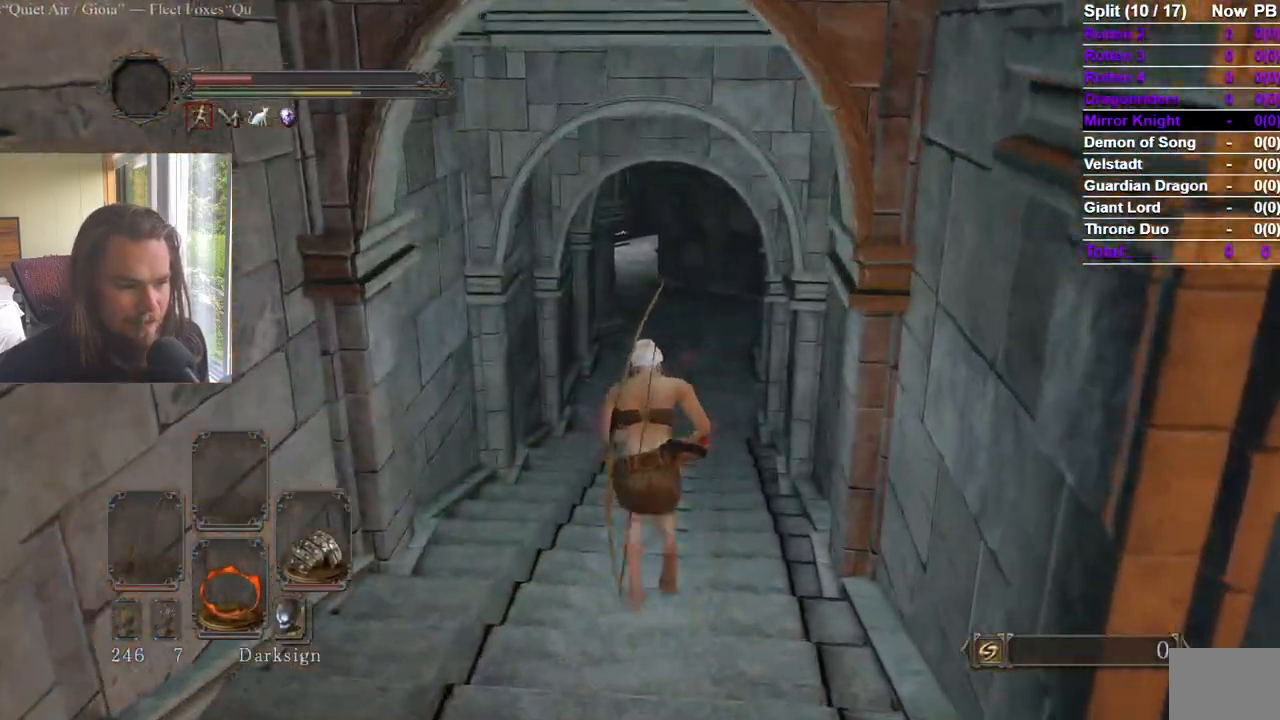
Gameplay with a controller (Xbox layout); each line is a JSON object with the inputs held at the frame after it. "events" lists button and stick changes between this image and that frame as [ms after this image, input, new state], when the widget could be followed in between. Not read: X.
{"buttons": [], "left_stick": "up", "right_stick": "center"}
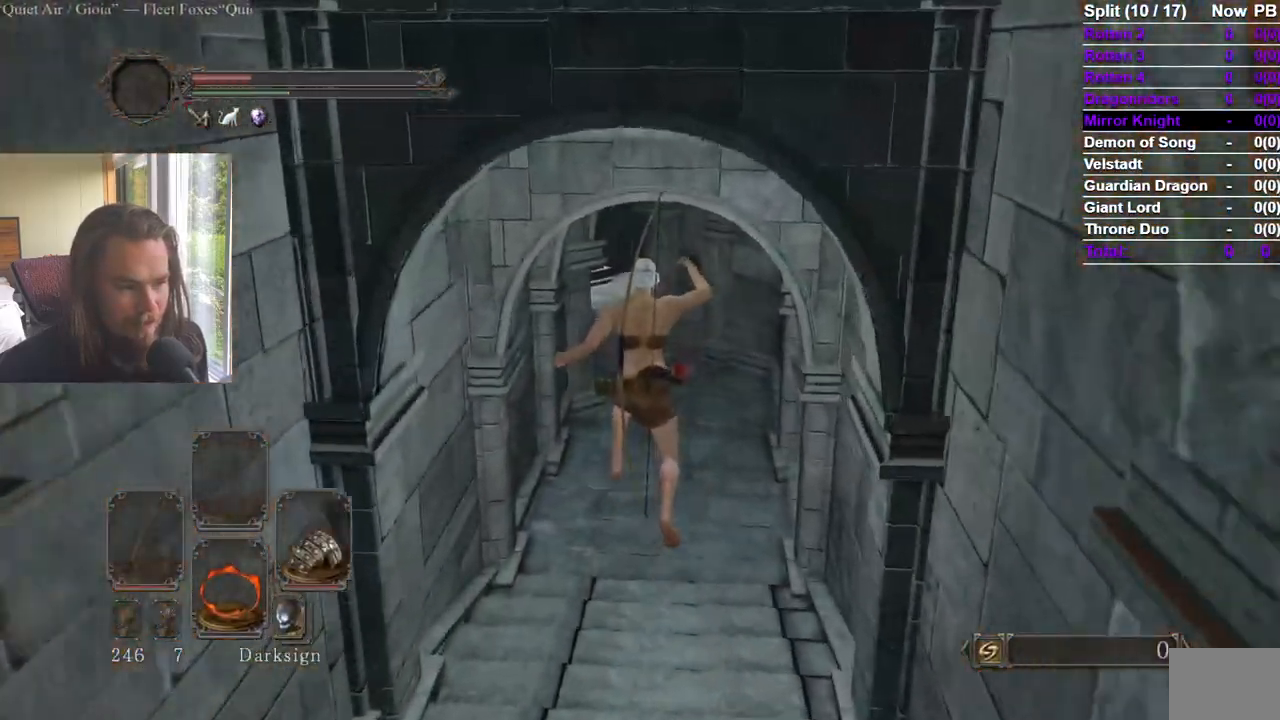
{"buttons": [], "left_stick": "up-right", "right_stick": "left"}
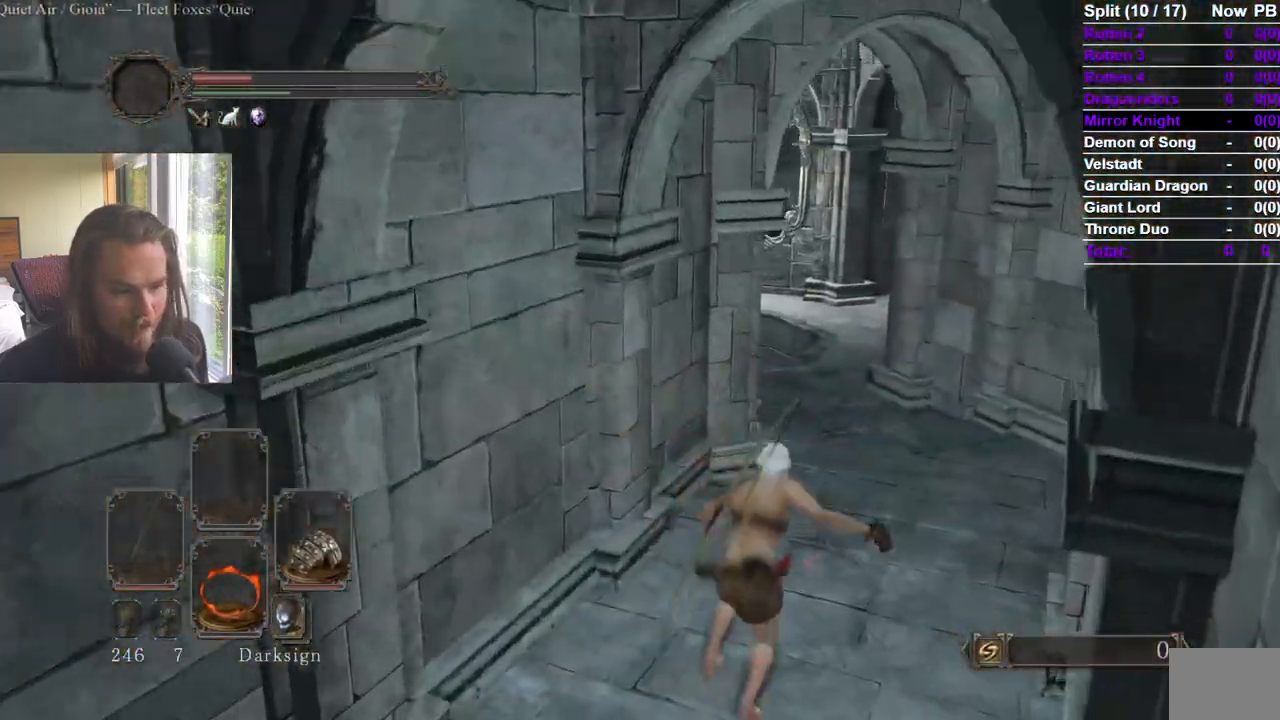
{"buttons": [], "left_stick": "up-right", "right_stick": "up", "events": [[50, "right_stick", "center"], [267, "right_stick", "left"], [367, "right_stick", "center"], [501, "right_stick", "up"]]}
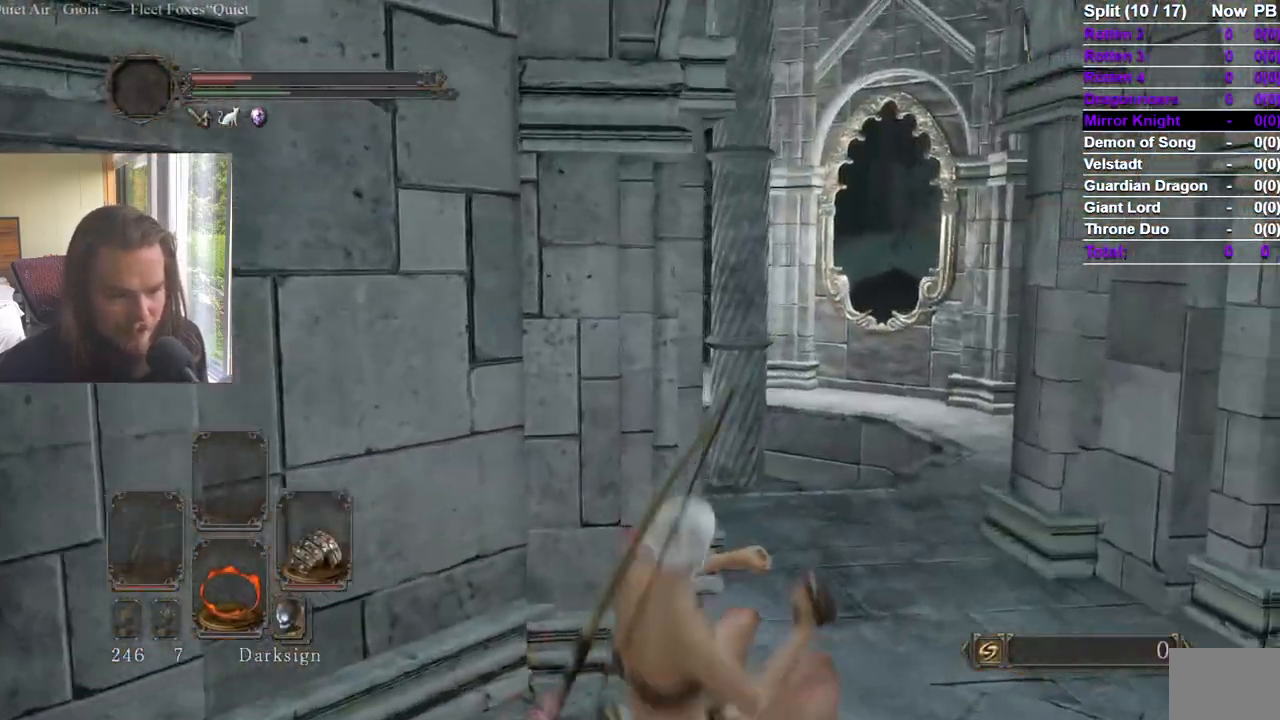
{"buttons": [], "left_stick": "center", "right_stick": "center", "events": [[117, "right_stick", "center"], [133, "left_stick", "up"], [250, "right_stick", "up"], [283, "left_stick", "center"], [350, "right_stick", "center"]]}
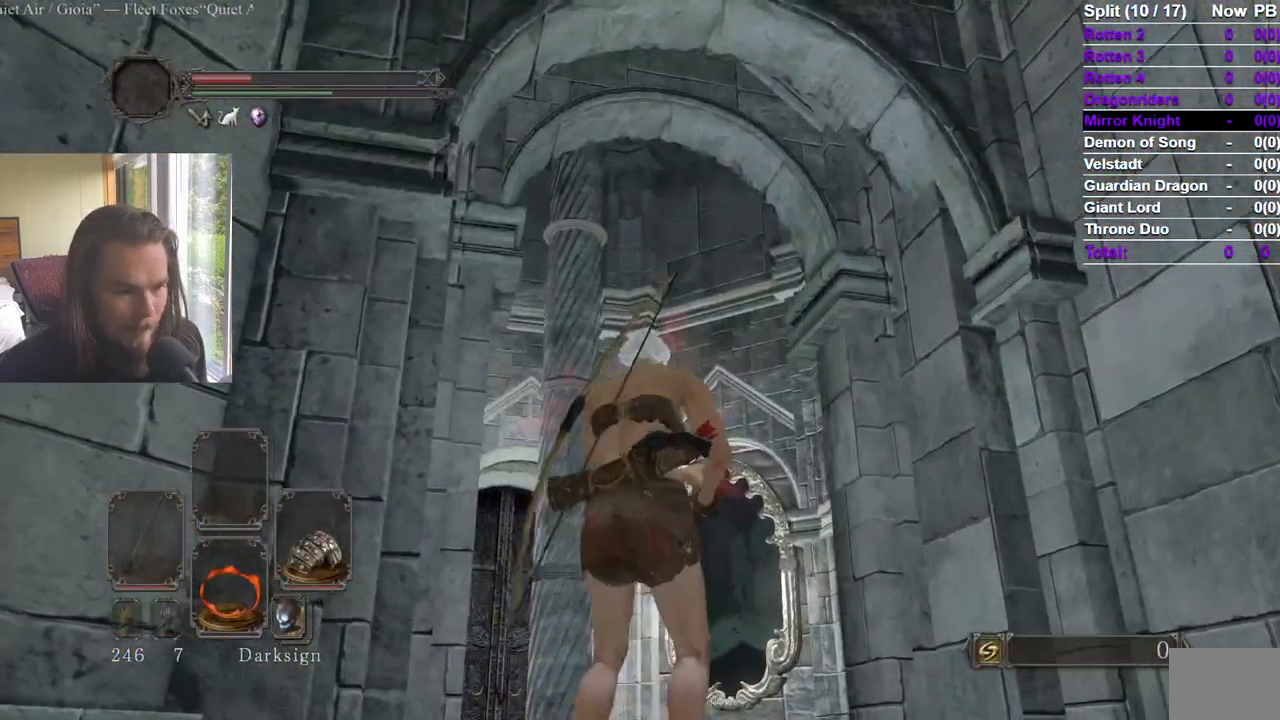
{"buttons": [], "left_stick": "center", "right_stick": "center", "events": [[167, "right_stick", "down"], [284, "right_stick", "center"]]}
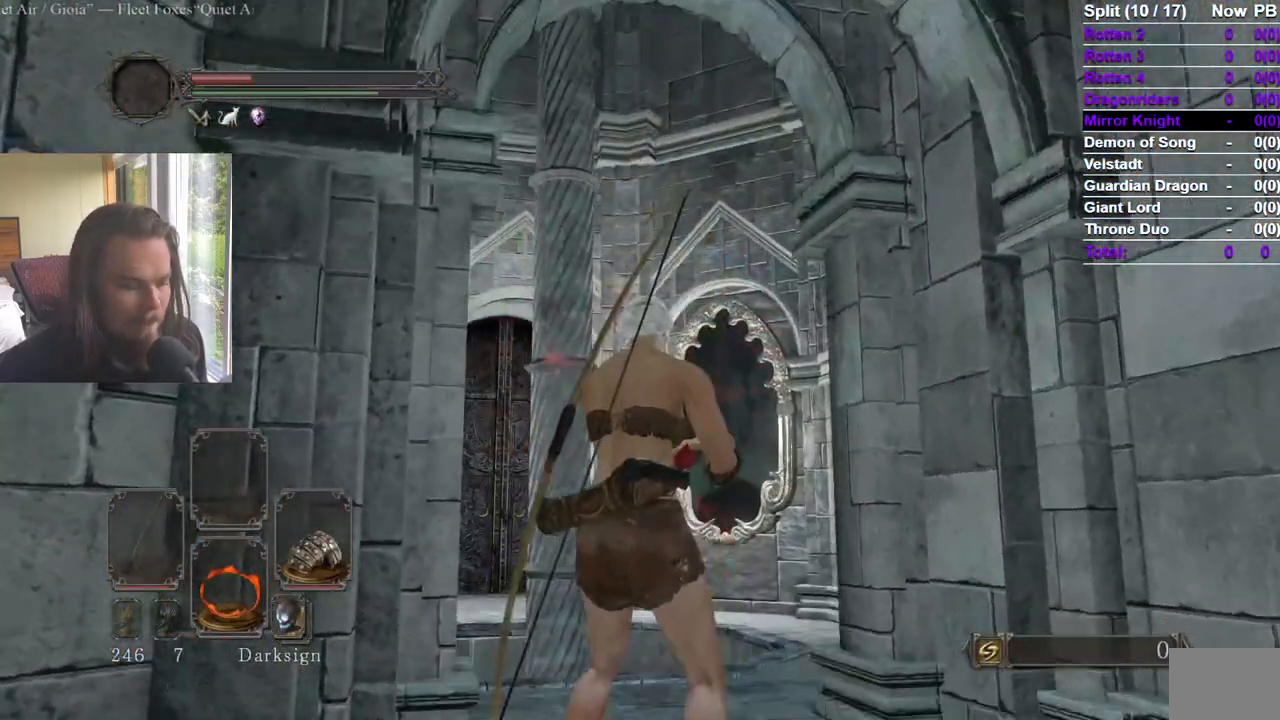
{"buttons": [], "left_stick": "center", "right_stick": "center", "events": [[250, "right_stick", "down"], [350, "right_stick", "center"]]}
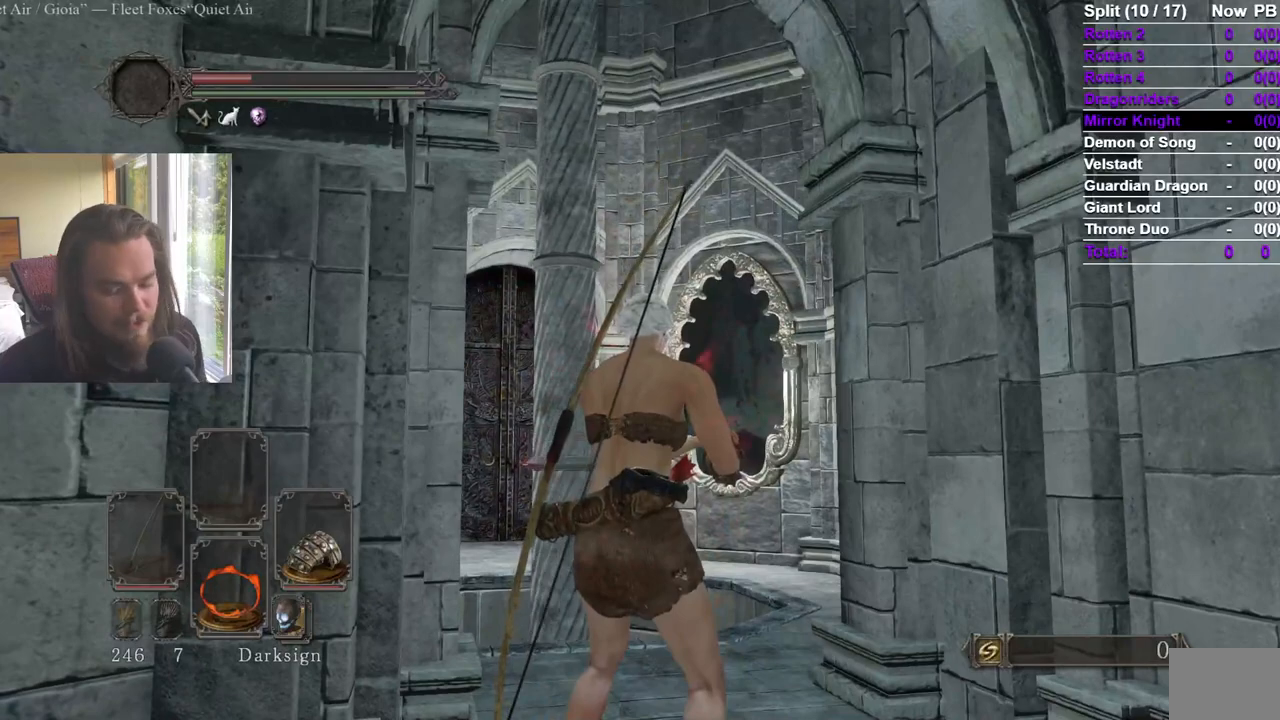
{"buttons": [], "left_stick": "center", "right_stick": "center", "events": []}
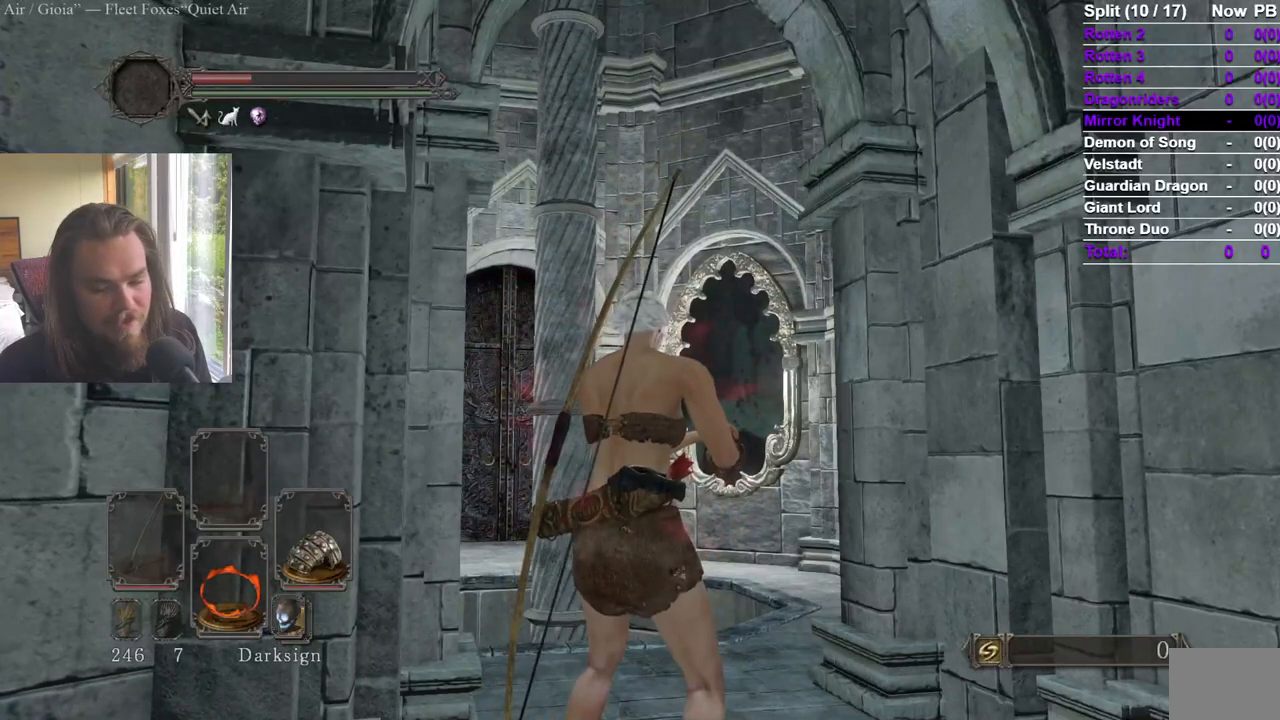
{"buttons": [], "left_stick": "center", "right_stick": "center", "events": []}
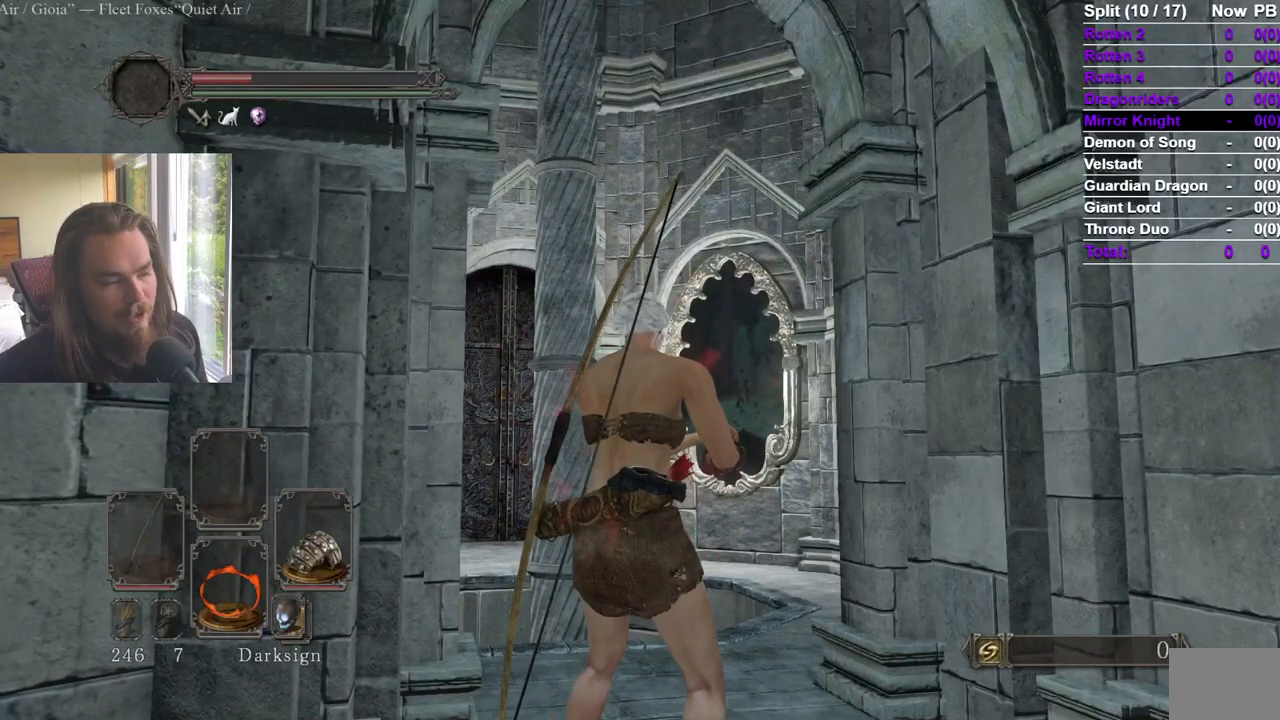
{"buttons": [], "left_stick": "center", "right_stick": "center", "events": []}
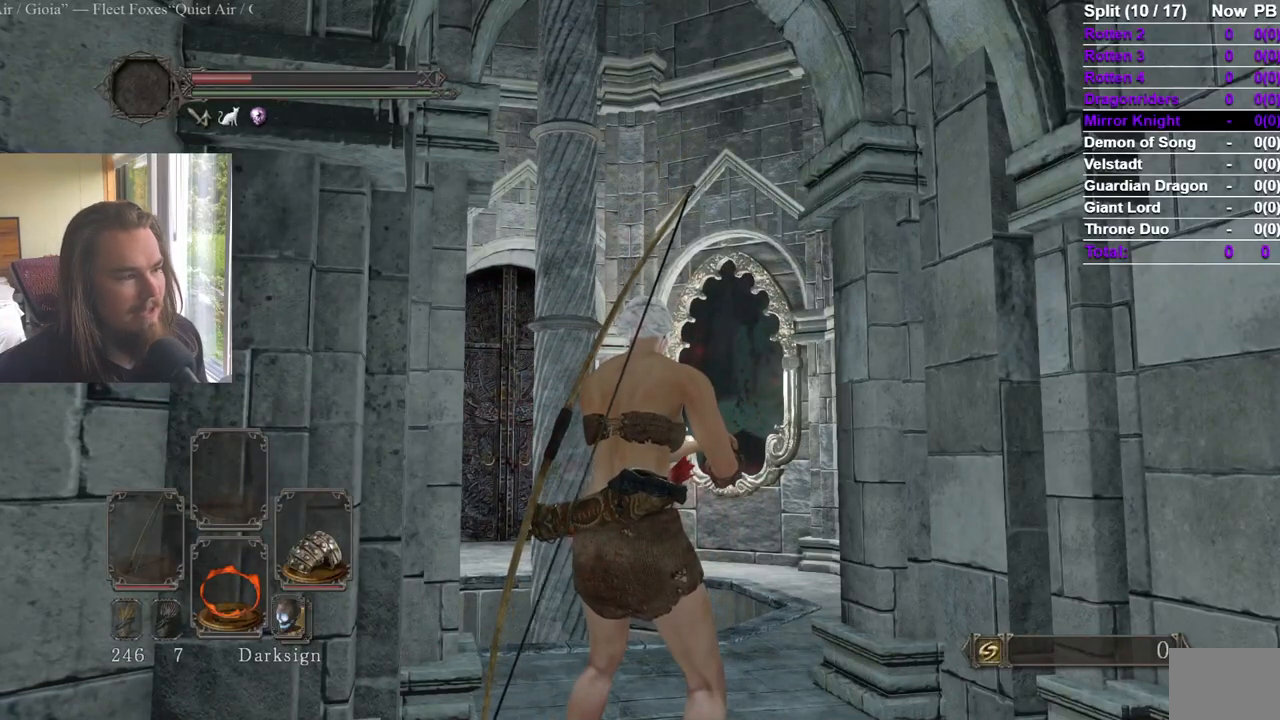
{"buttons": [], "left_stick": "center", "right_stick": "center", "events": []}
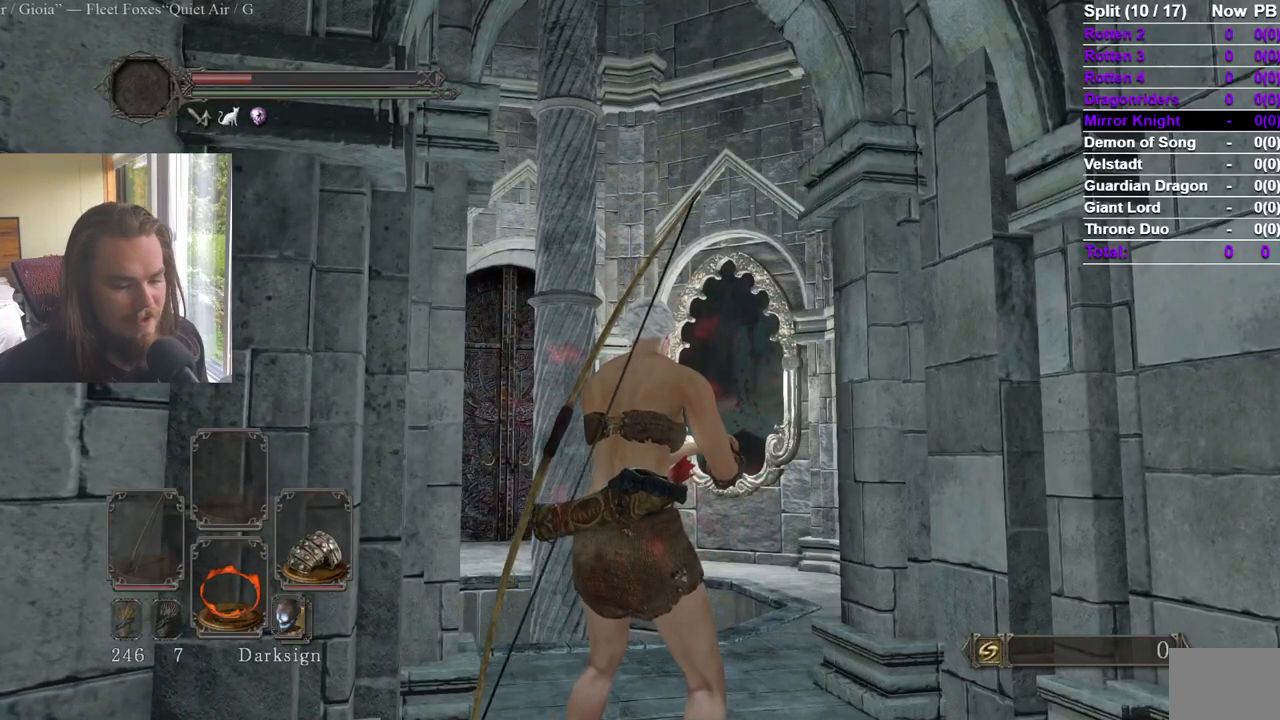
{"buttons": [], "left_stick": "center", "right_stick": "center", "events": []}
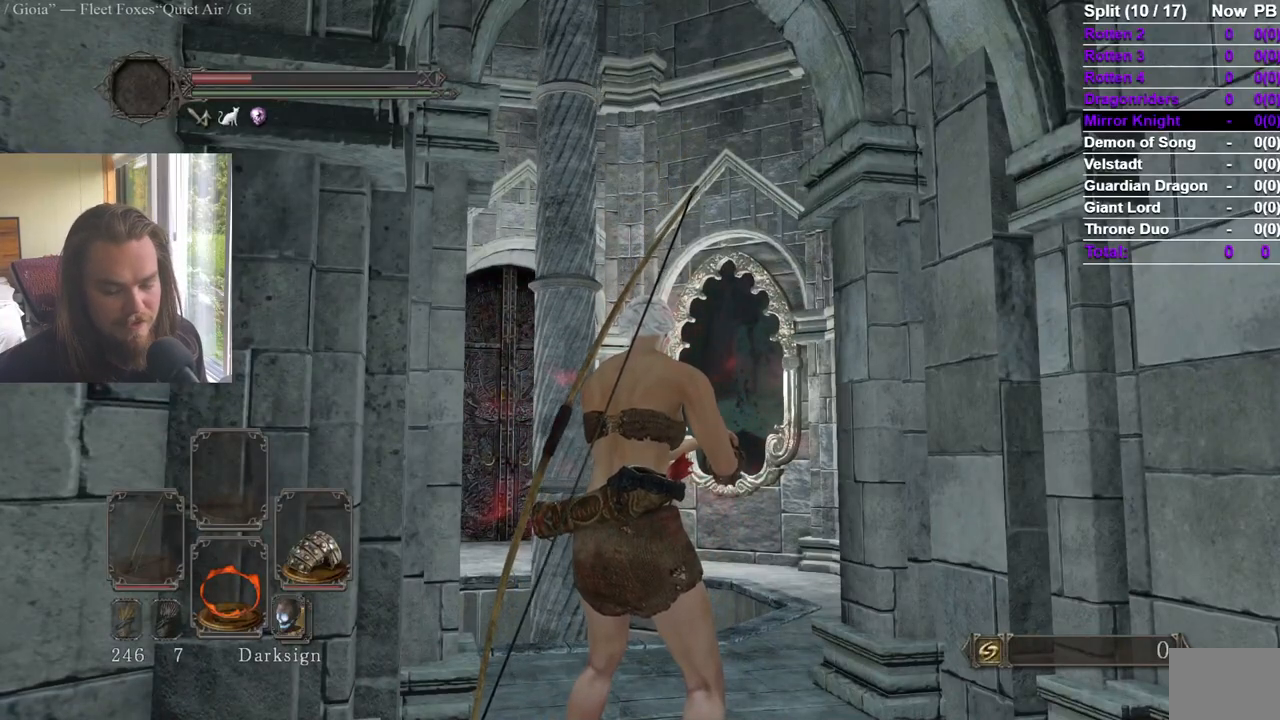
{"buttons": [], "left_stick": "center", "right_stick": "center", "events": []}